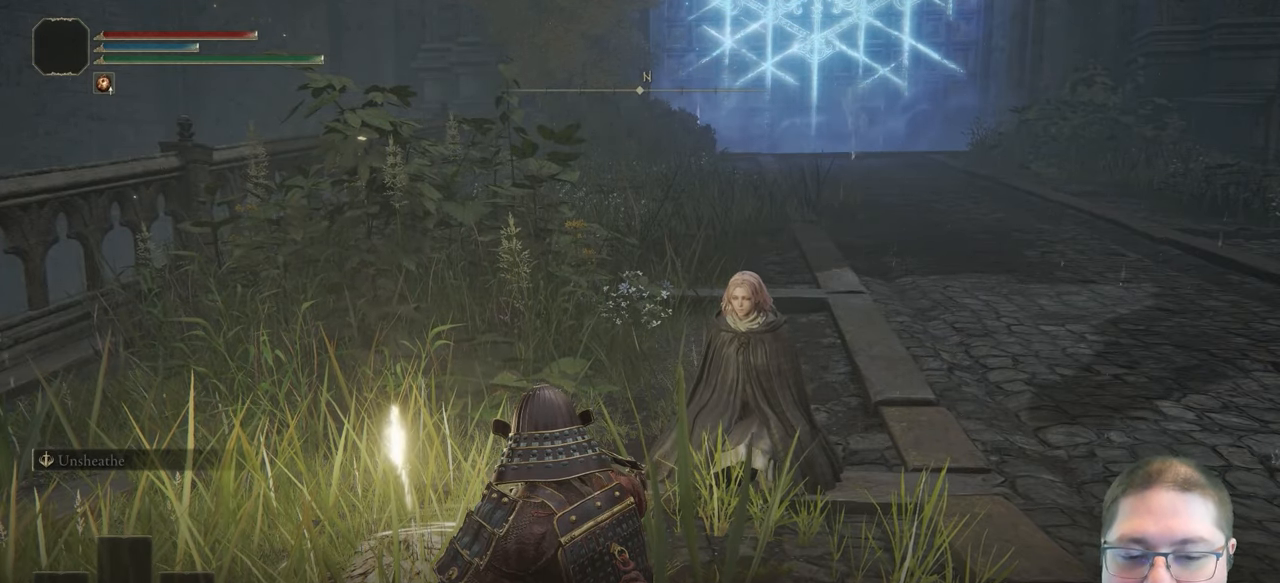
Gameplay with a controller (Xbox layout); each line is a JSON object with the inputs held at the frame after it. "events" lists button and stick changes between this image and that frame as [ms after this image, input, new state], when the widget could be followed in between.
{"buttons": ["A"], "left_stick": "center", "right_stick": "center", "events": [[183, "A", "down"], [333, "A", "up"], [433, "A", "down"]]}
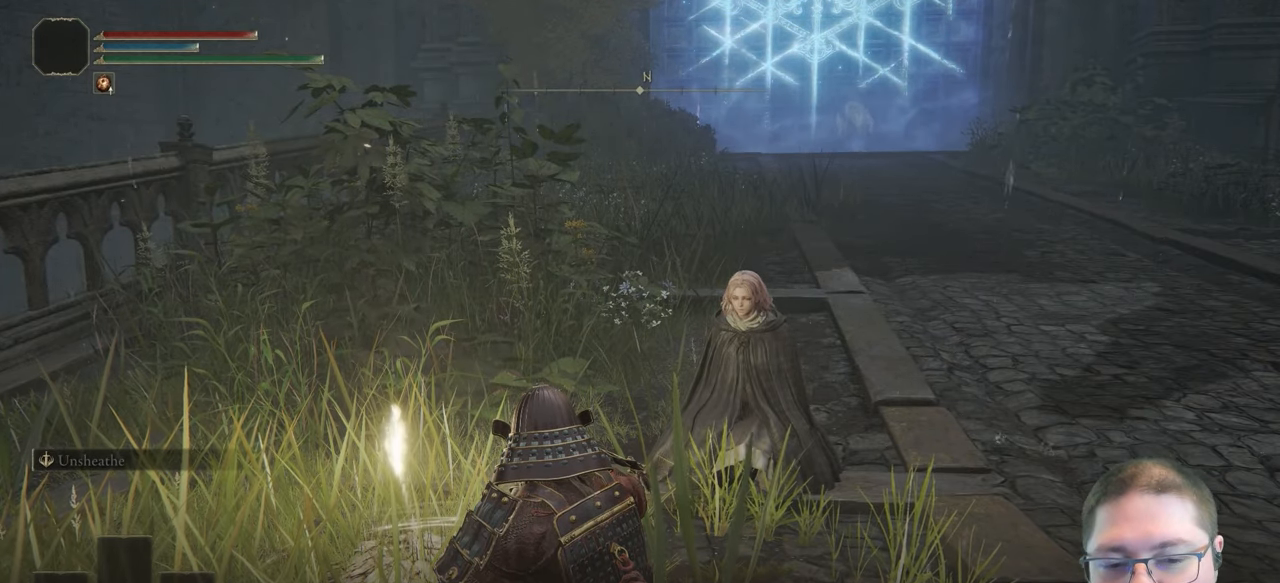
{"buttons": [], "left_stick": "center", "right_stick": "center", "events": [[17, "A", "up"], [133, "A", "down"], [267, "A", "up"], [317, "A", "down"], [417, "A", "up"]]}
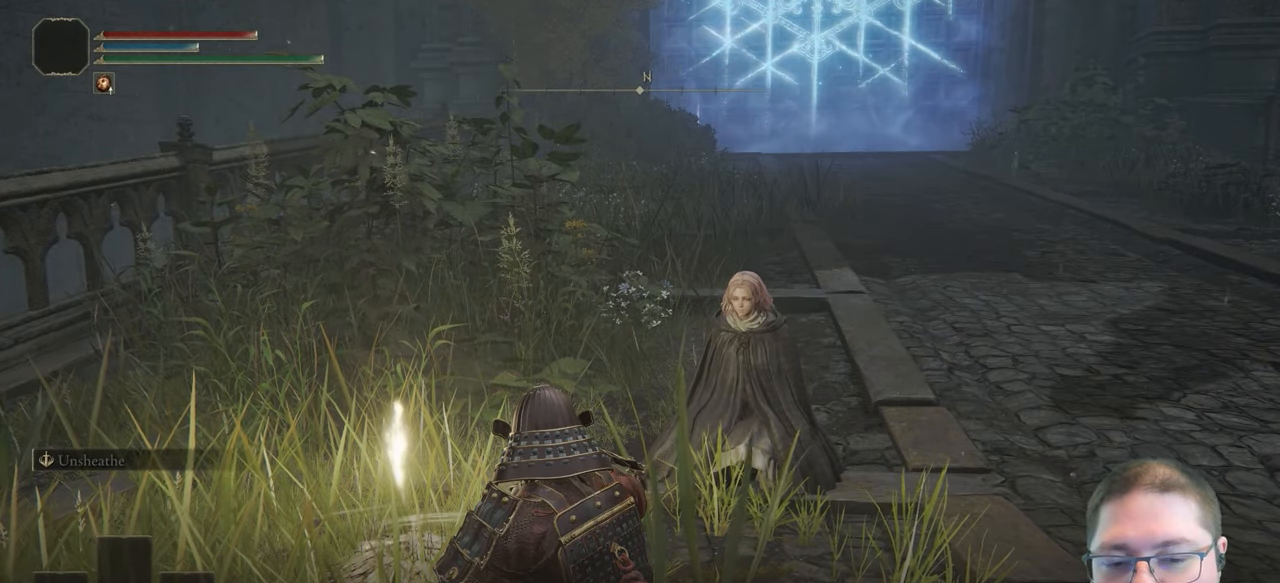
{"buttons": [], "left_stick": "center", "right_stick": "center", "events": [[150, "A", "down"], [267, "A", "up"], [350, "A", "down"], [483, "A", "up"]]}
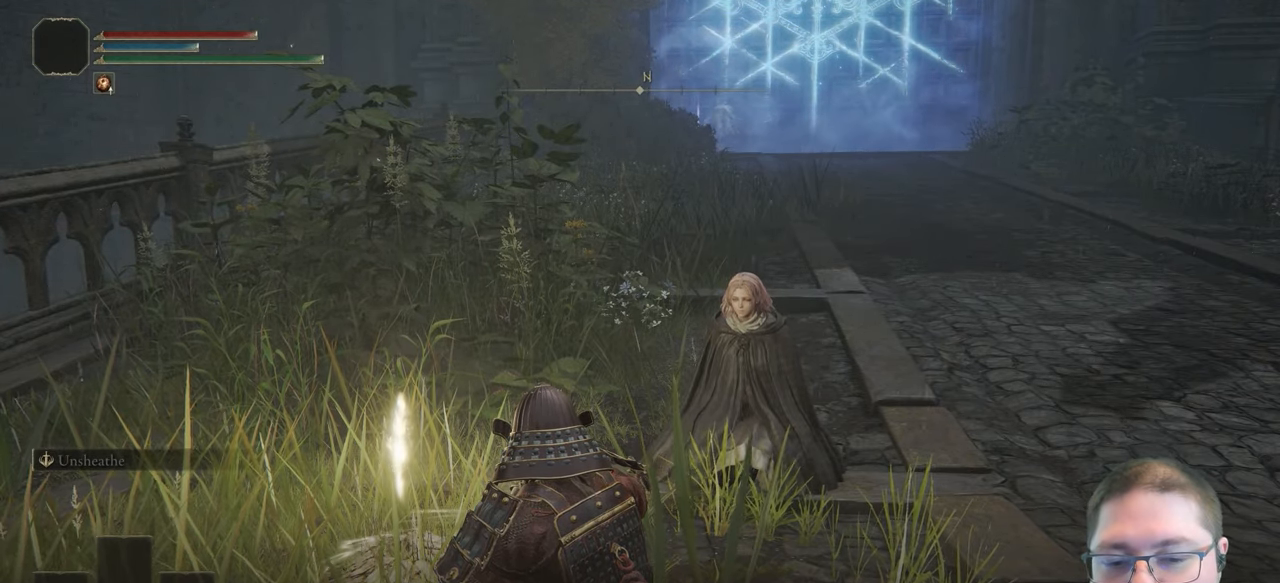
{"buttons": [], "left_stick": "center", "right_stick": "center", "events": [[83, "A", "down"], [217, "A", "up"], [300, "A", "down"], [433, "A", "up"]]}
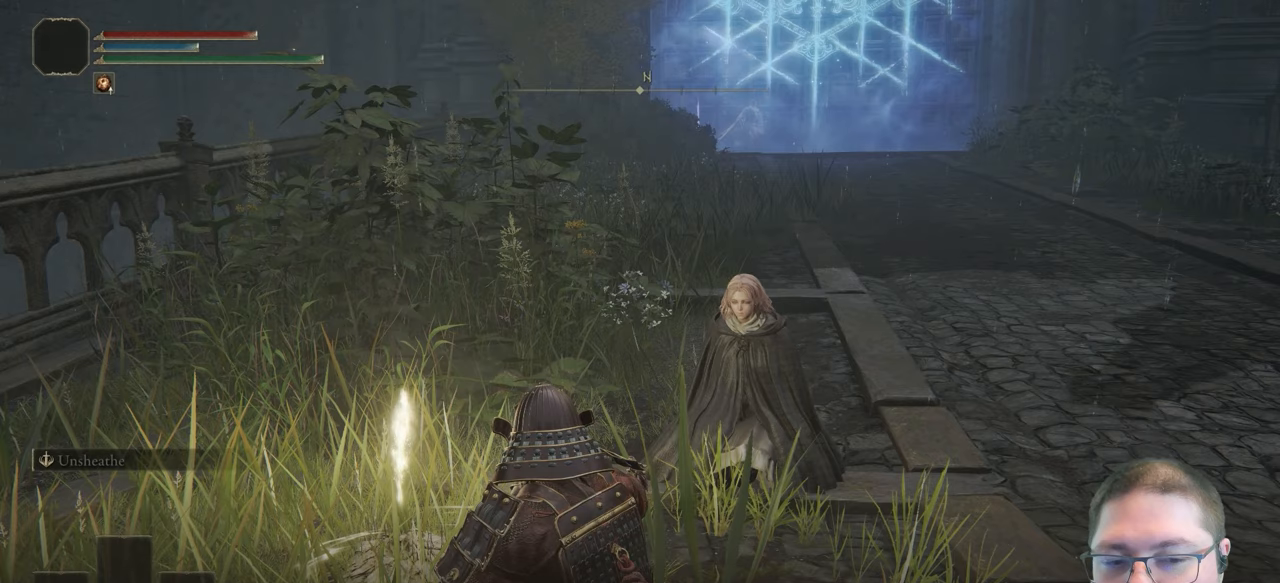
{"buttons": ["A"], "left_stick": "center", "right_stick": "center", "events": [[17, "A", "down"], [133, "A", "up"], [167, "A", "down"], [317, "A", "up"], [400, "A", "down"]]}
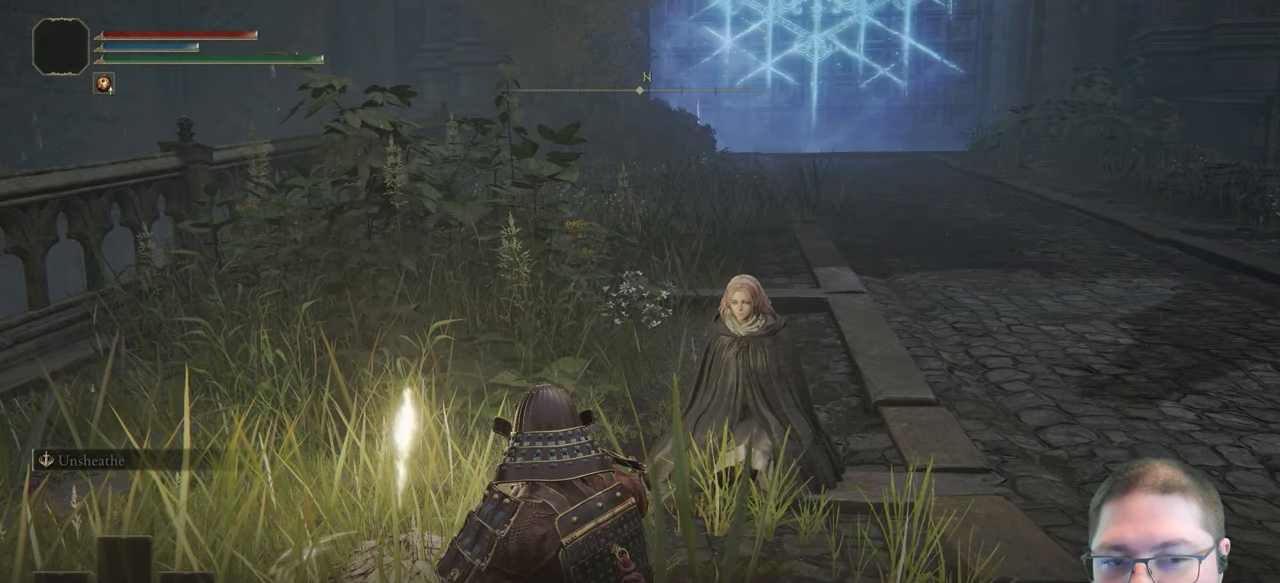
{"buttons": [], "left_stick": "center", "right_stick": "center", "events": [[33, "A", "up"], [117, "A", "down"], [250, "A", "up"], [333, "A", "down"], [450, "A", "up"]]}
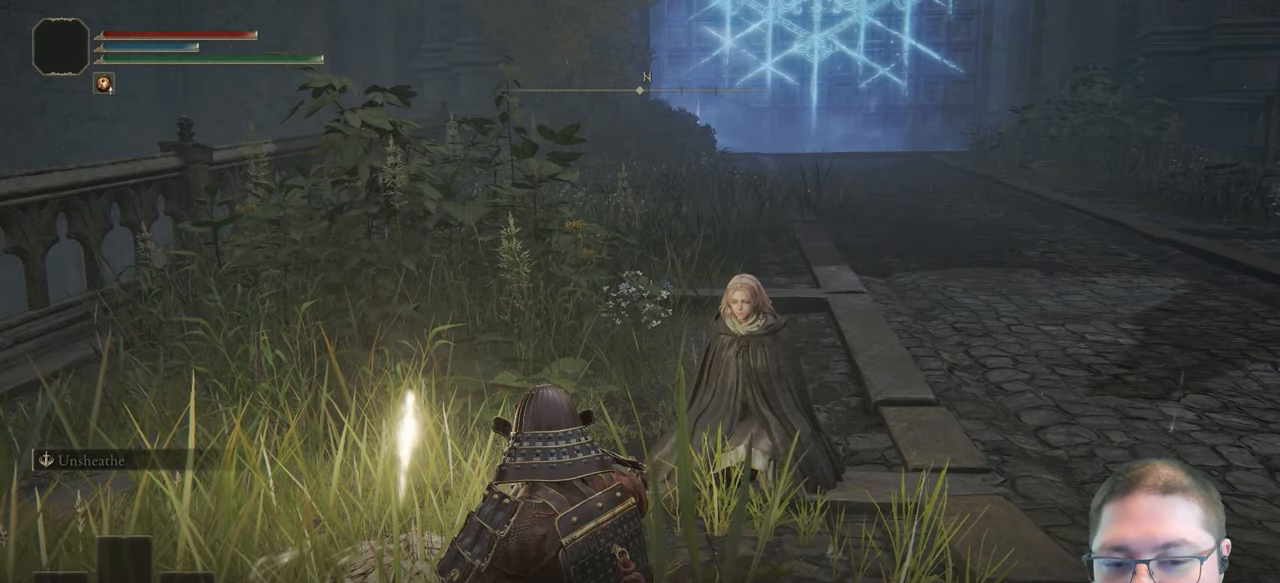
{"buttons": ["A"], "left_stick": "center", "right_stick": "center", "events": [[50, "A", "down"], [183, "A", "up"], [283, "A", "down"], [400, "A", "up"], [500, "A", "down"]]}
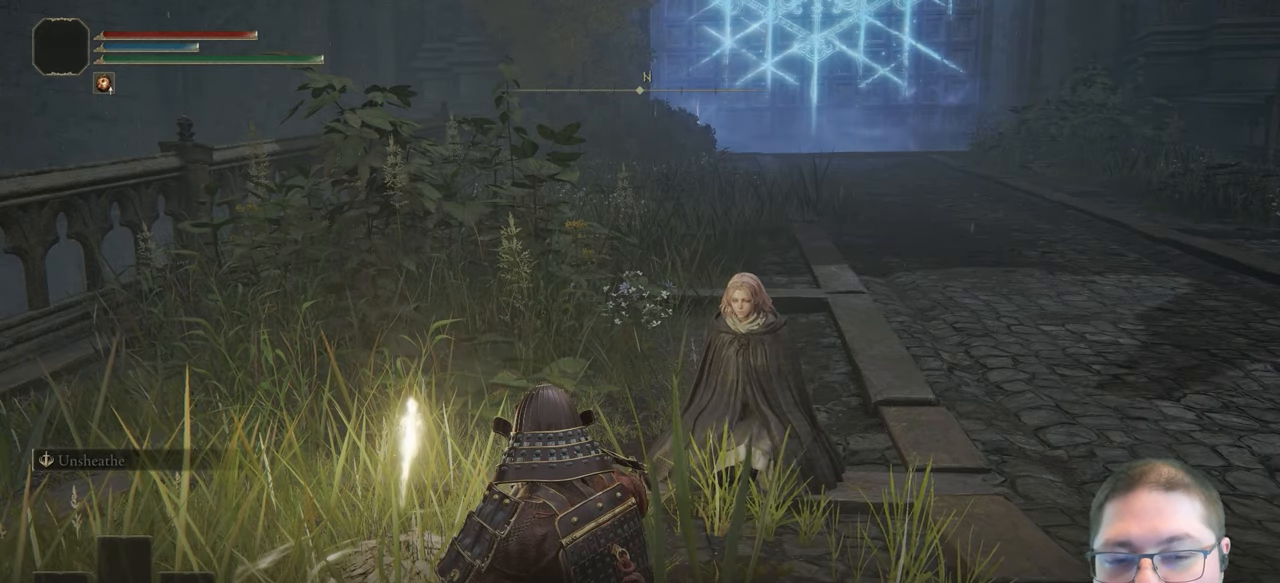
{"buttons": [], "left_stick": "center", "right_stick": "center", "events": [[150, "A", "up"], [333, "A", "down"], [500, "A", "up"]]}
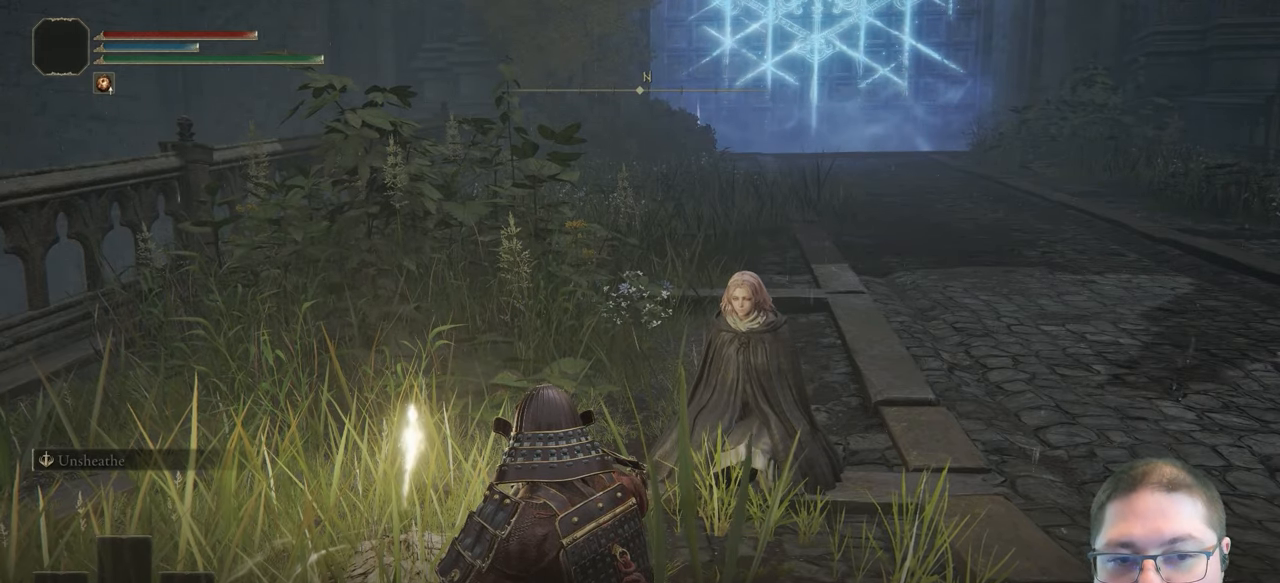
{"buttons": [], "left_stick": "center", "right_stick": "center", "events": [[100, "A", "down"], [250, "A", "up"], [317, "A", "down"], [433, "A", "up"]]}
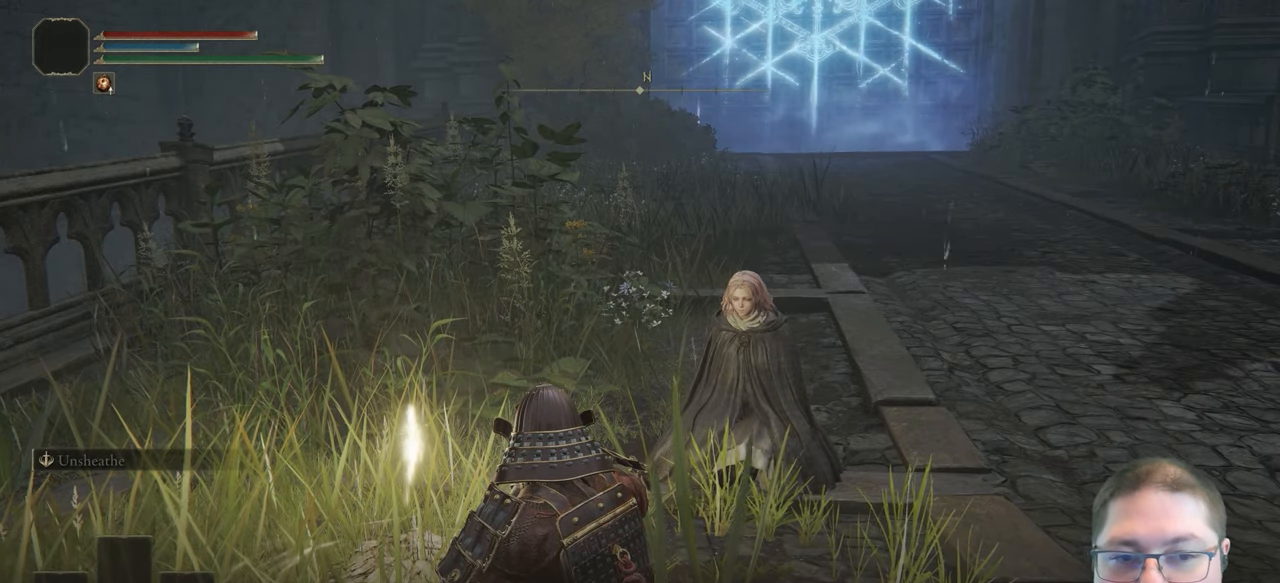
{"buttons": ["A"], "left_stick": "center", "right_stick": "center", "events": [[17, "A", "down"], [150, "A", "up"], [217, "A", "down"], [333, "A", "up"], [417, "A", "down"]]}
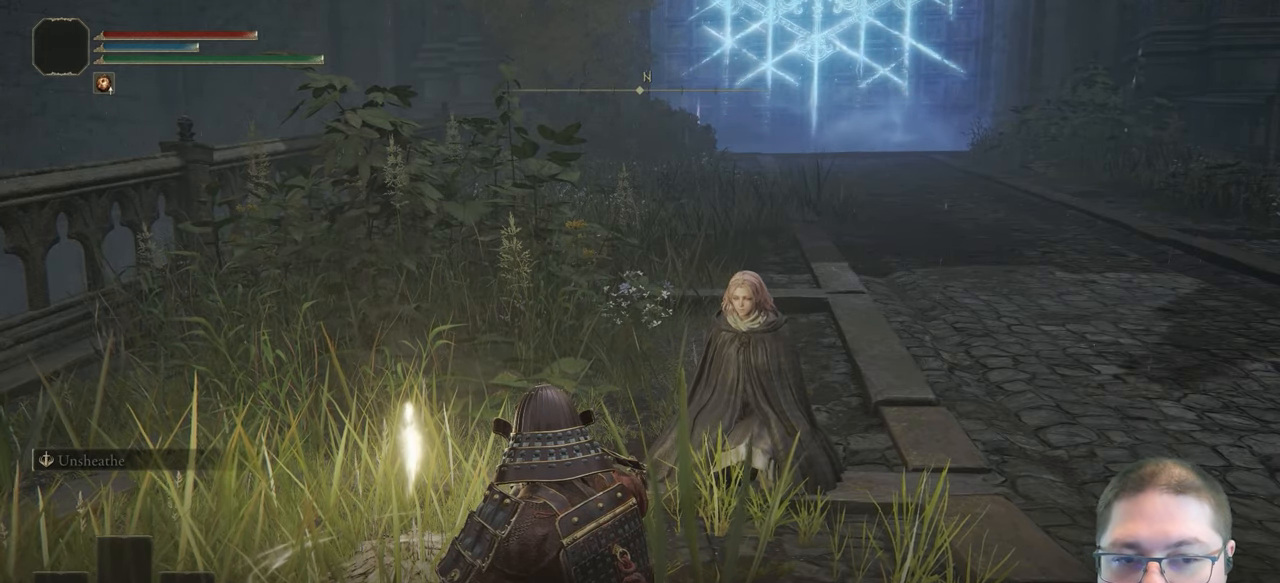
{"buttons": [], "left_stick": "center", "right_stick": "center", "events": [[33, "A", "up"], [100, "A", "down"], [217, "A", "up"], [300, "A", "down"], [400, "A", "up"]]}
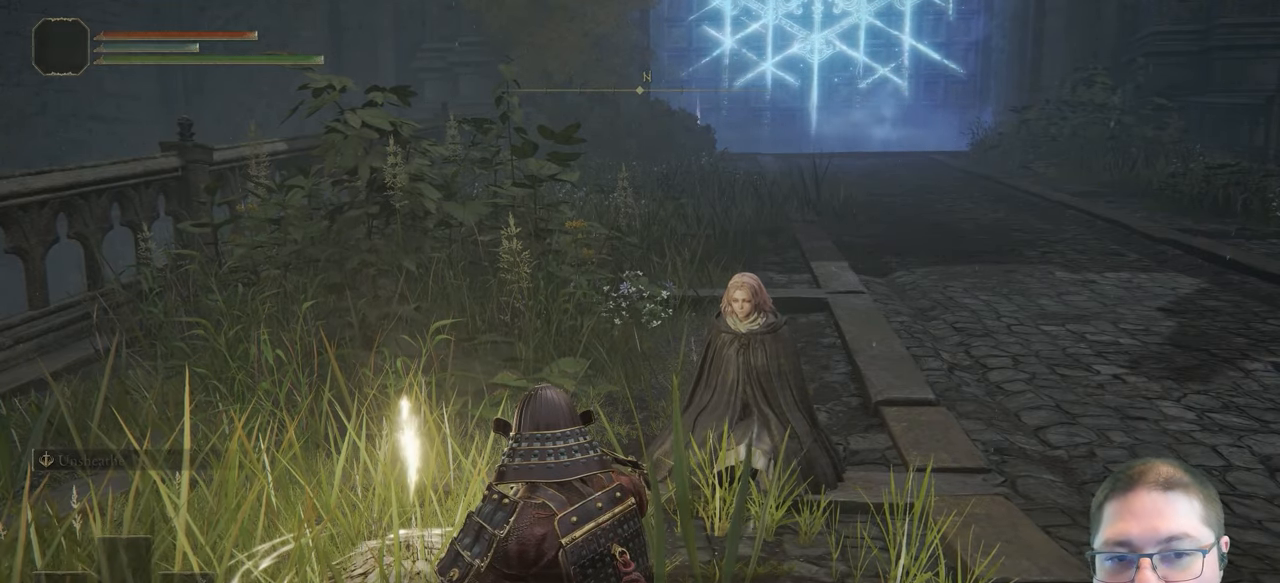
{"buttons": [], "left_stick": "center", "right_stick": "center", "events": []}
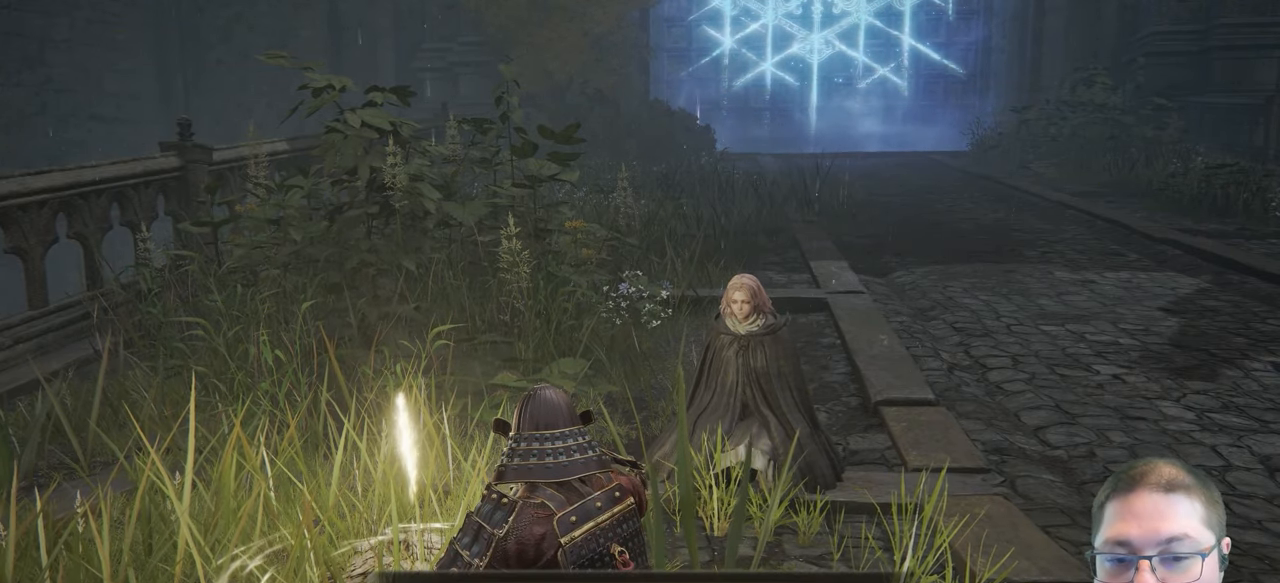
{"buttons": [], "left_stick": "center", "right_stick": "center", "events": [[167, "A", "down"], [300, "A", "up"]]}
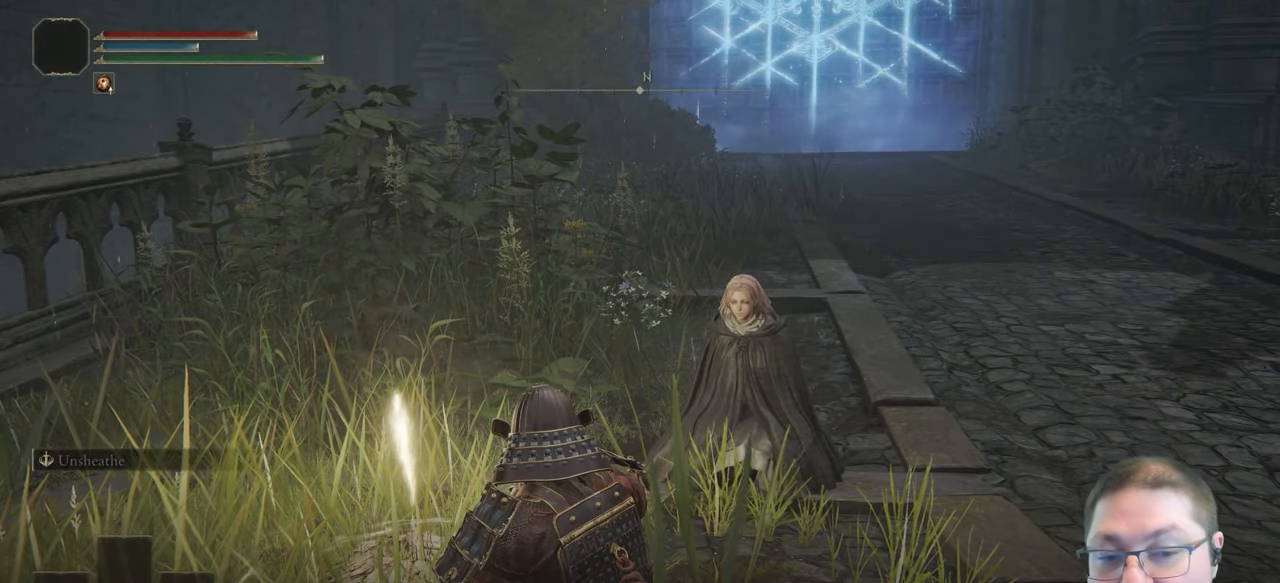
{"buttons": [], "left_stick": "center", "right_stick": "center", "events": []}
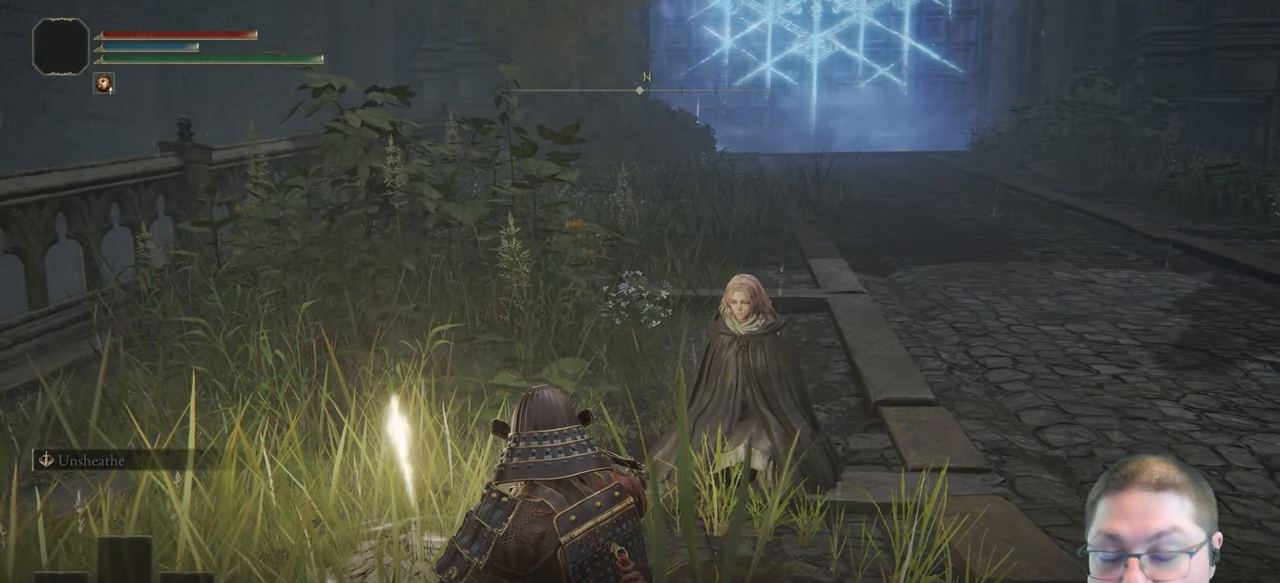
{"buttons": [], "left_stick": "center", "right_stick": "center", "events": []}
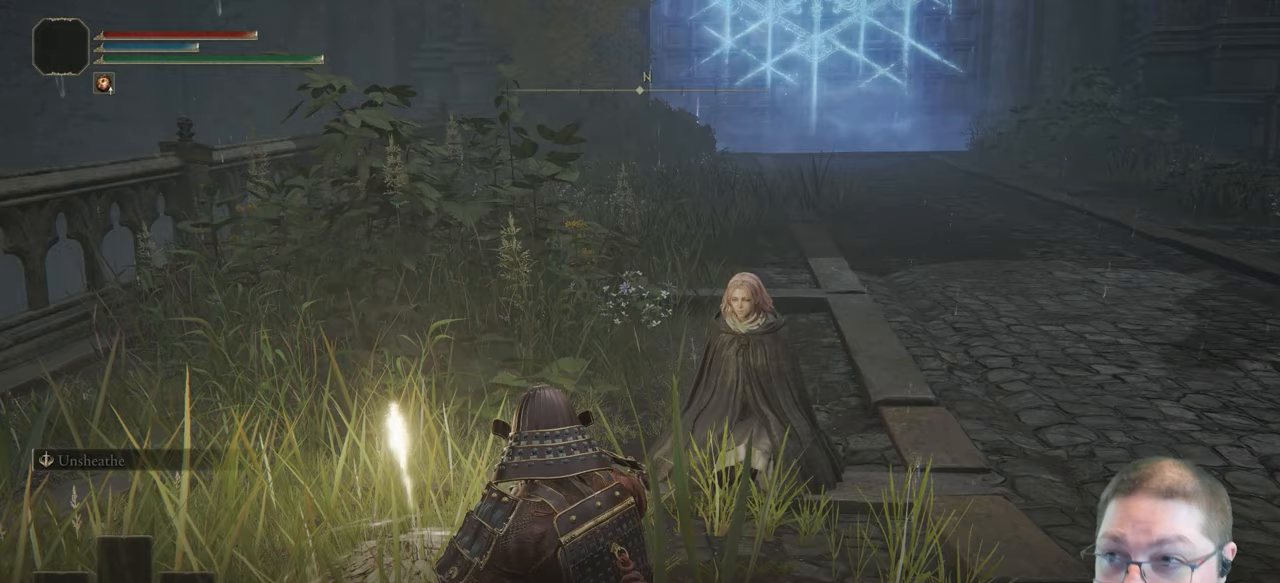
{"buttons": ["A"], "left_stick": "center", "right_stick": "center", "events": [[83, "A", "down"], [333, "A", "up"], [433, "A", "down"]]}
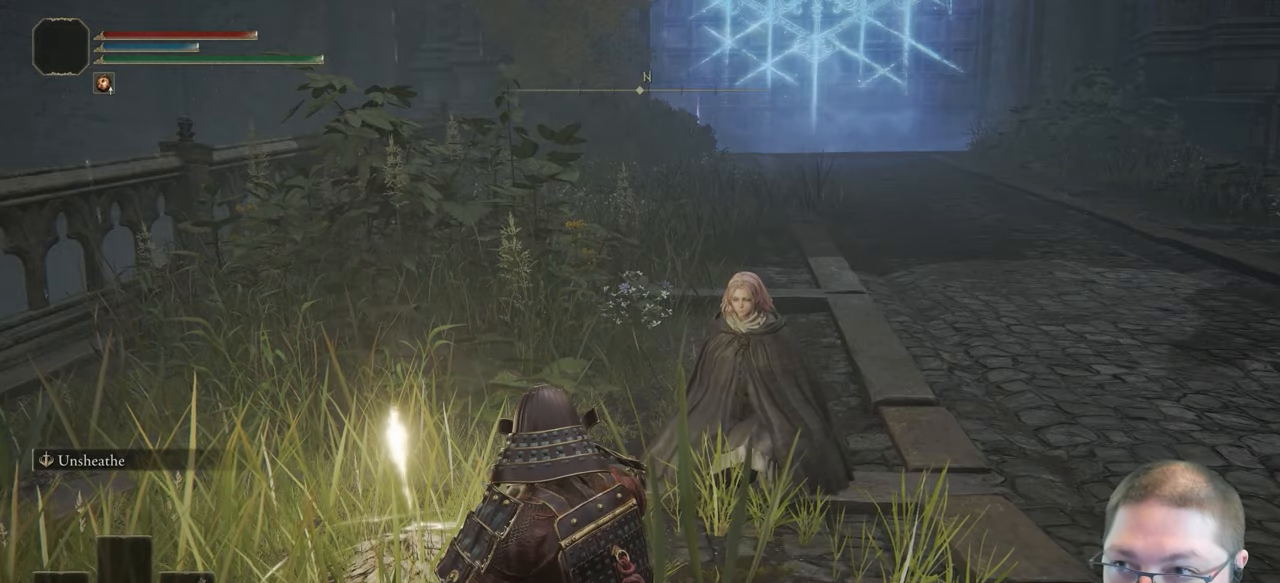
{"buttons": ["A"], "left_stick": "center", "right_stick": "center", "events": [[67, "A", "up"], [167, "A", "down"], [250, "A", "up"], [433, "A", "down"]]}
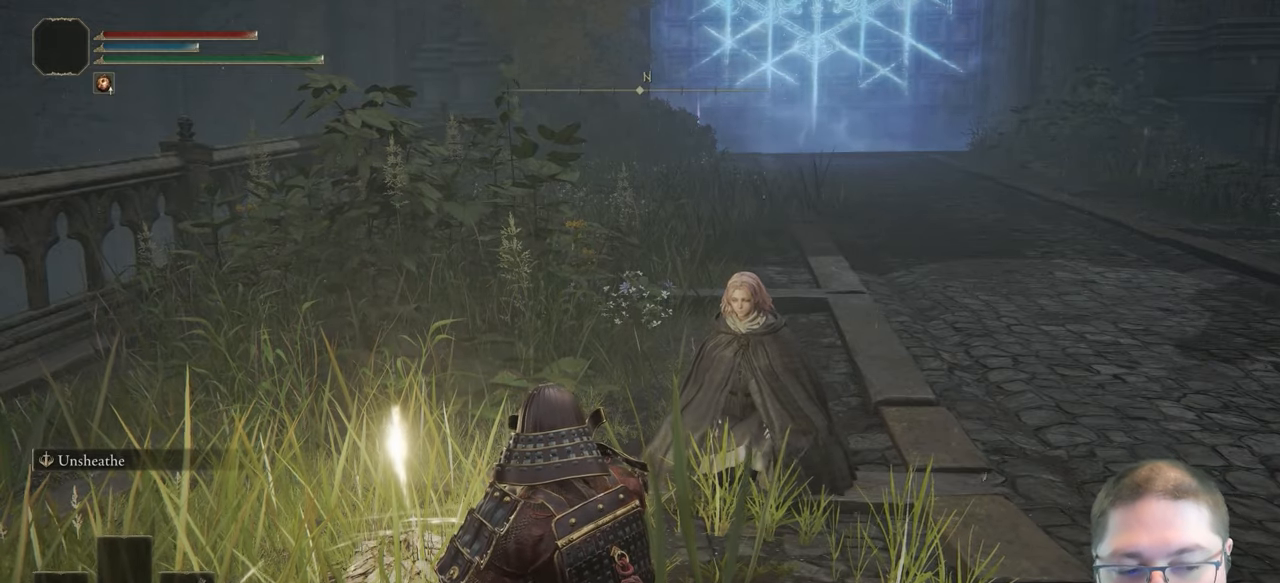
{"buttons": [], "left_stick": "center", "right_stick": "center", "events": [[50, "A", "up"]]}